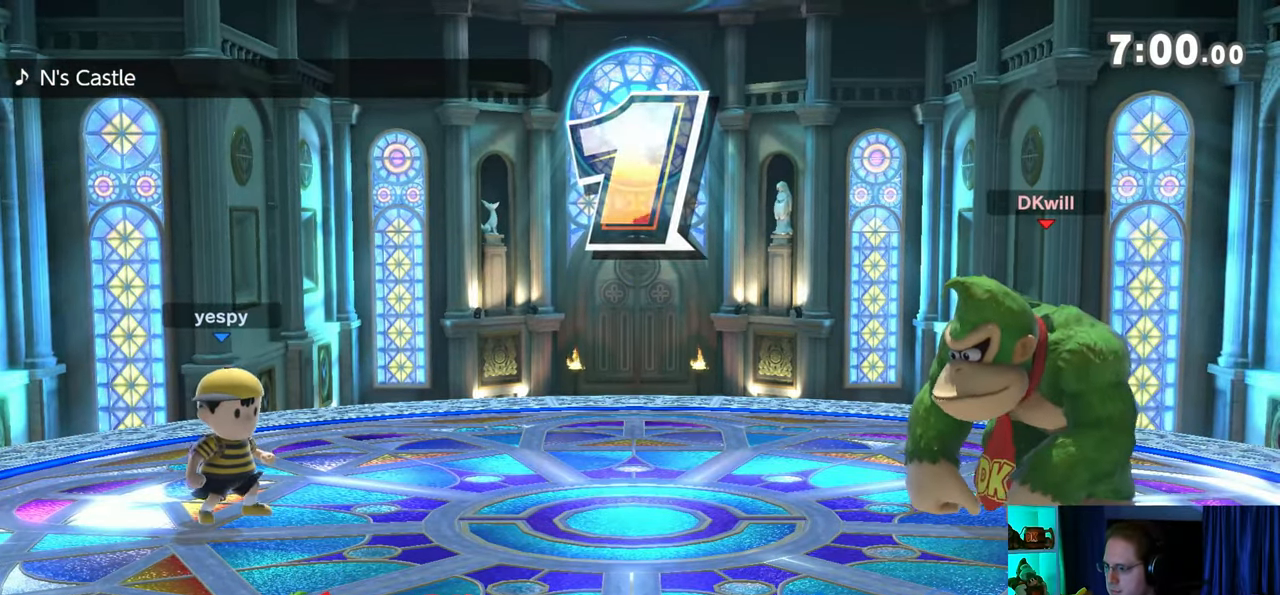
Gameplay with a controller (Nintendo layout); each line is a JSON object with the inputs held at the frame after it. "events" lists button and stick changes between this image and that frame as [ms after this image, input, new state], when the widget could be followed in between. Not read: L3 R3.
{"buttons": ["B"], "left_stick": "center", "right_stick": "center", "events": [[317, "left_stick", "right"], [417, "left_stick", "center"], [450, "B", "down"]]}
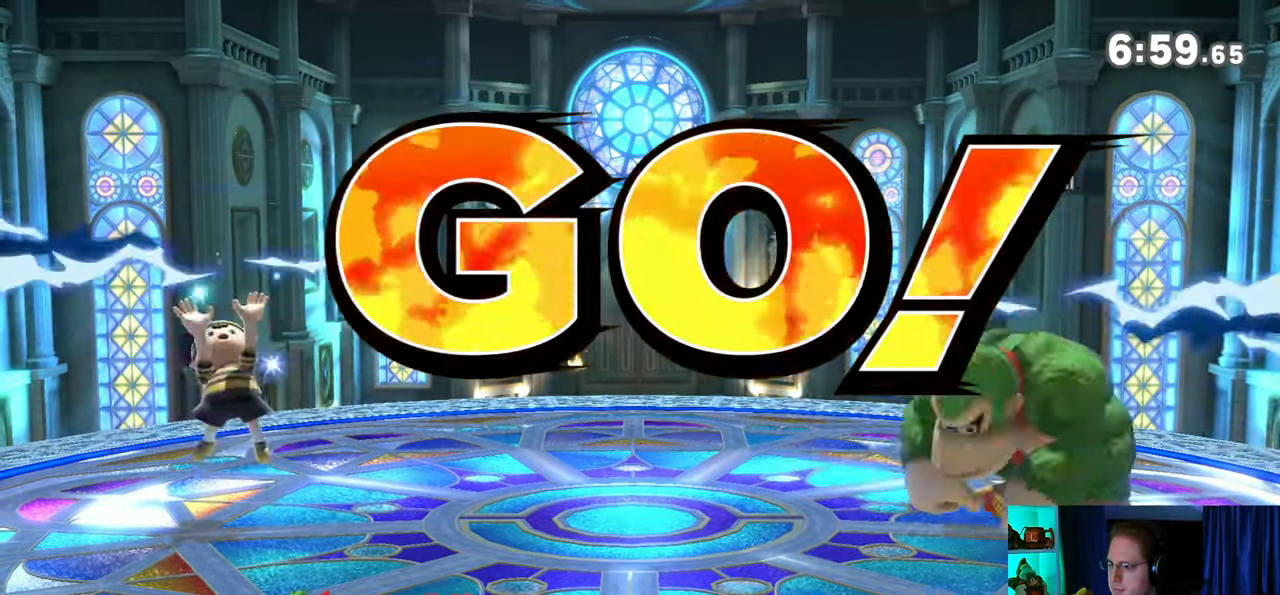
{"buttons": [], "left_stick": "center", "right_stick": "center", "events": [[67, "B", "up"]]}
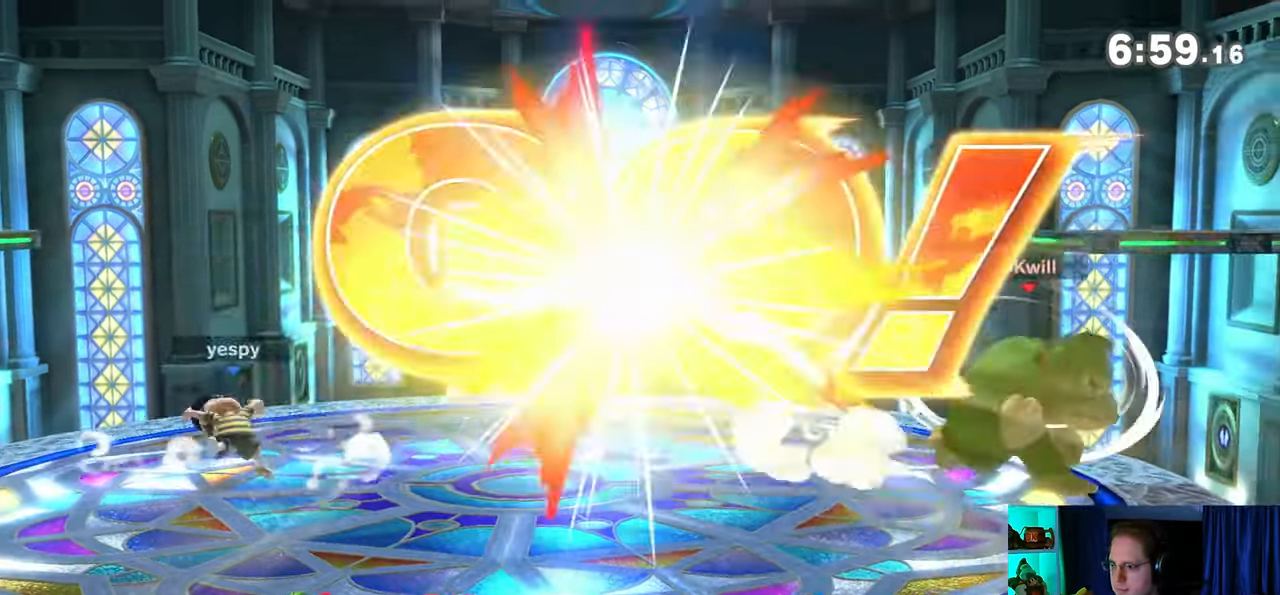
{"buttons": ["R1"], "left_stick": "center", "right_stick": "center", "events": [[417, "R1", "down"]]}
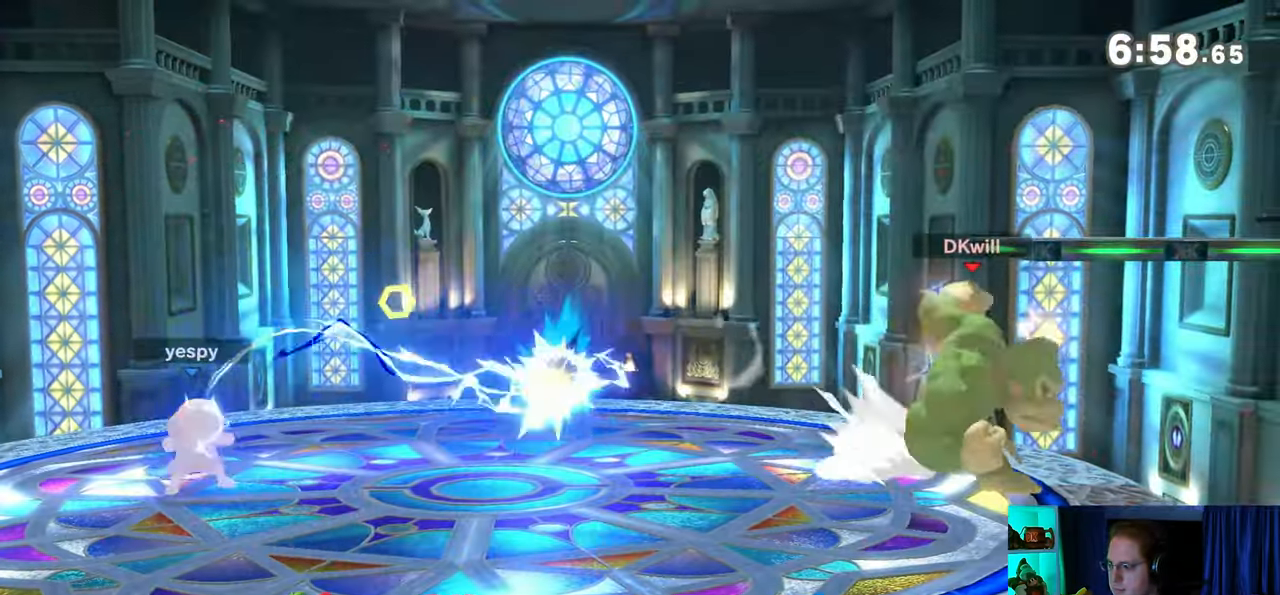
{"buttons": [], "left_stick": "center", "right_stick": "center", "events": [[450, "R1", "up"]]}
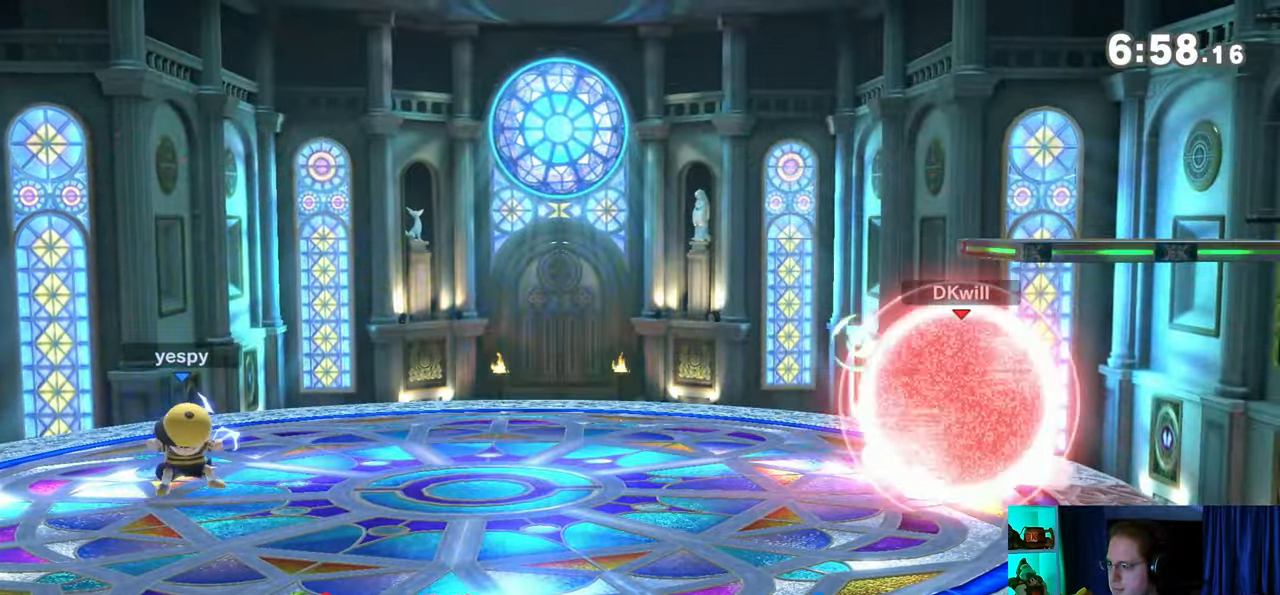
{"buttons": [], "left_stick": "center", "right_stick": "center", "events": [[33, "Y", "down"], [67, "Y", "up"], [133, "B", "down"], [200, "B", "up"]]}
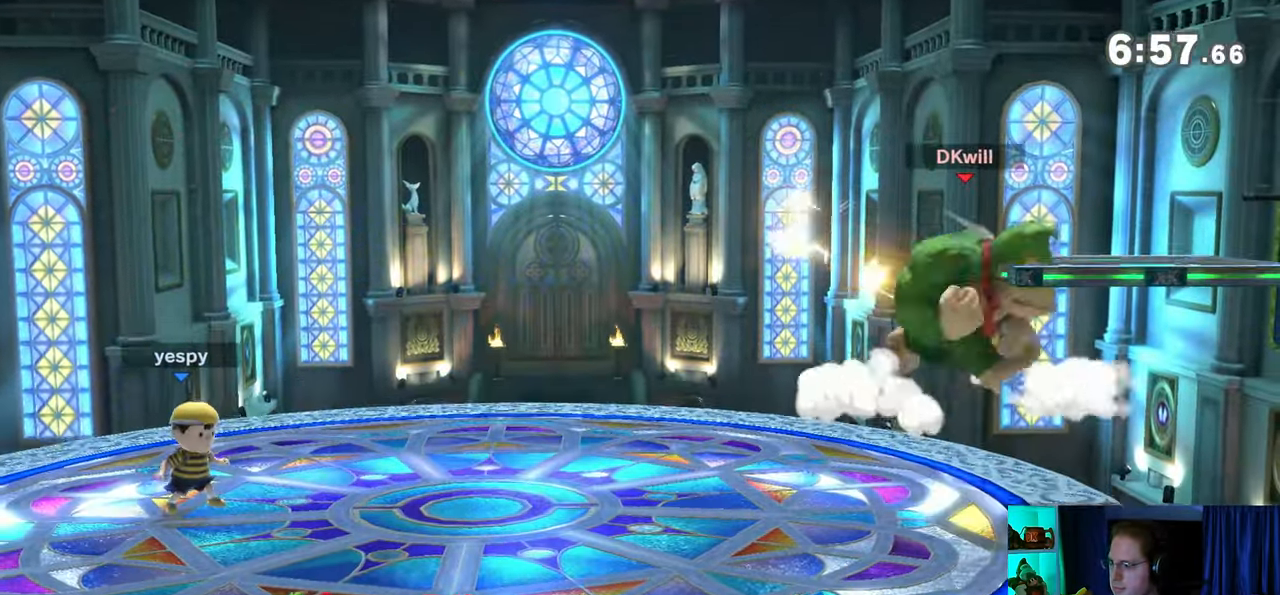
{"buttons": [], "left_stick": "center", "right_stick": "center", "events": []}
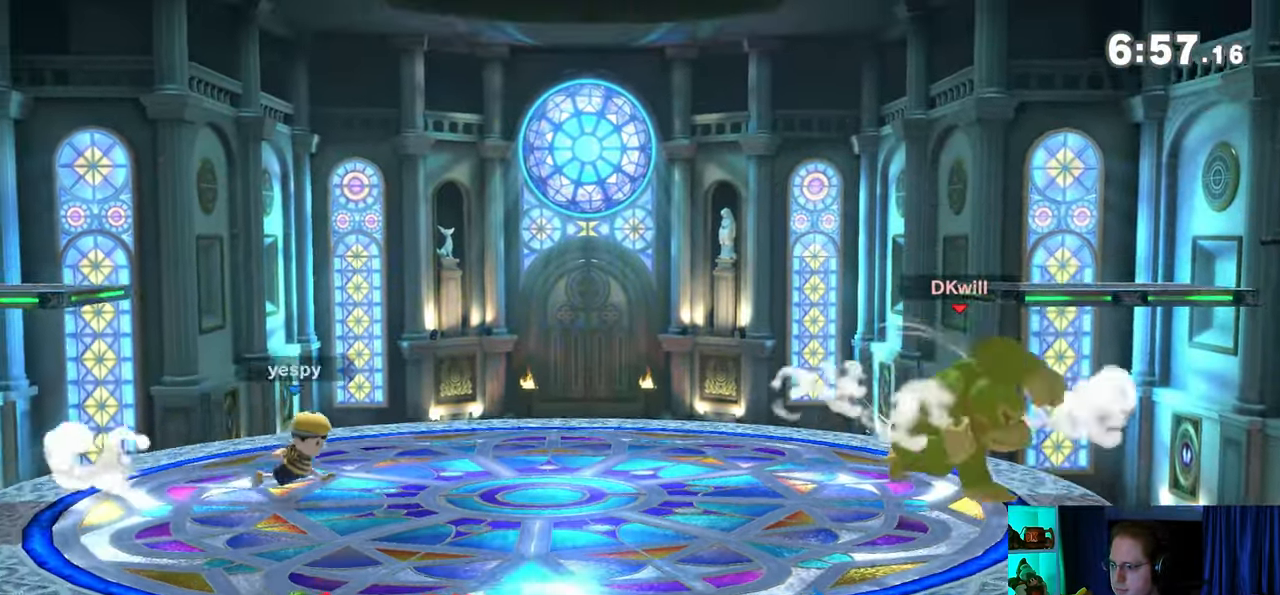
{"buttons": [], "left_stick": "center", "right_stick": "center", "events": [[417, "Y", "down"], [450, "Y", "up"]]}
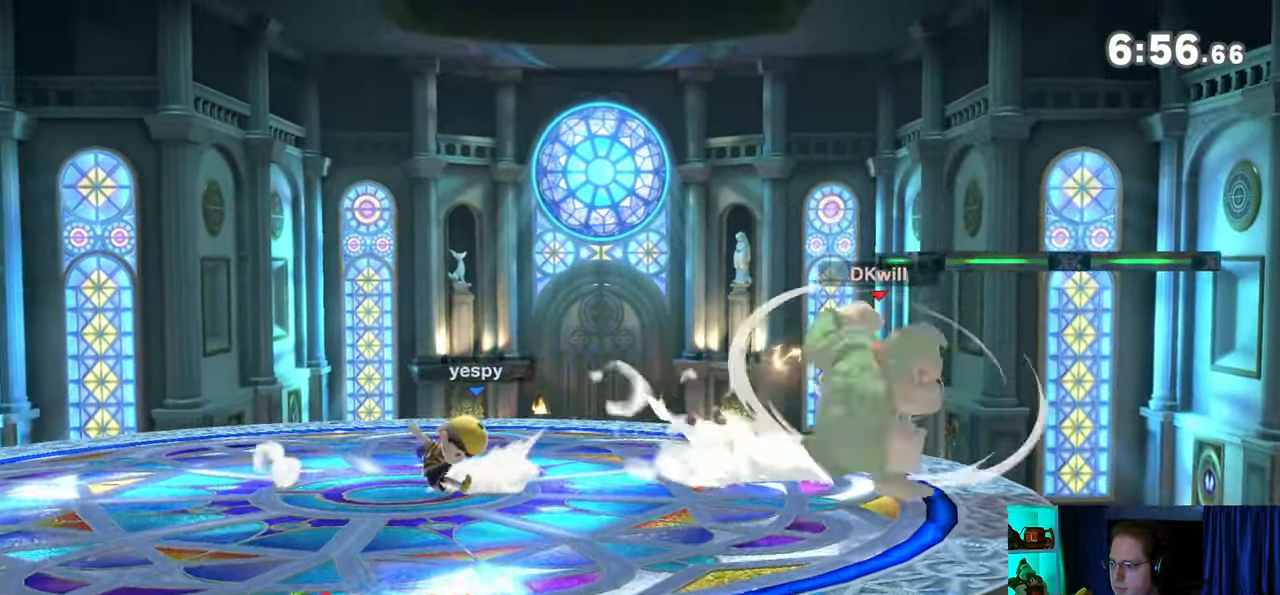
{"buttons": [], "left_stick": "center", "right_stick": "center", "events": [[133, "left_stick", "up-right"], [350, "left_stick", "down-right"], [500, "left_stick", "center"]]}
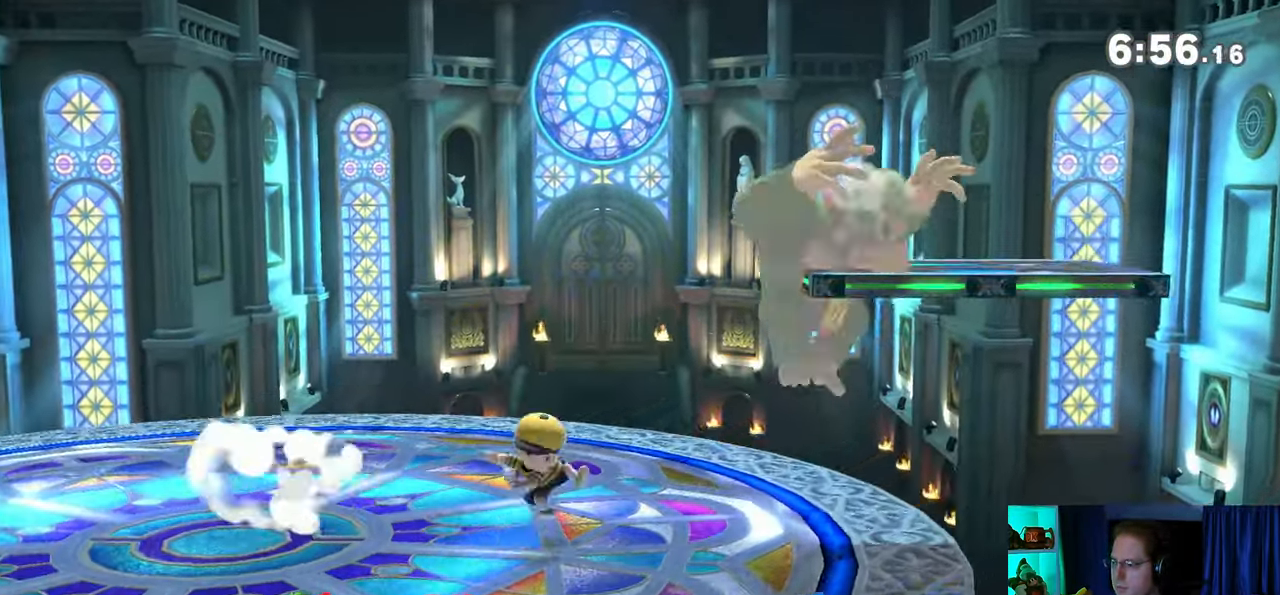
{"buttons": [], "left_stick": "center", "right_stick": "center", "events": [[67, "Y", "down"], [133, "Y", "up"]]}
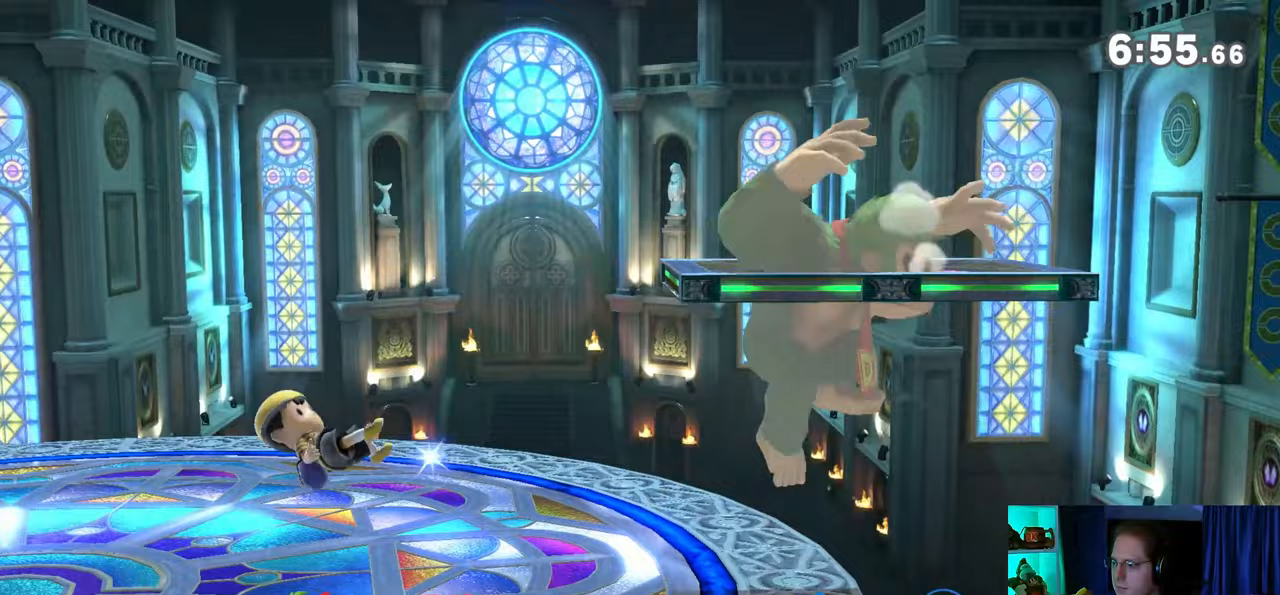
{"buttons": ["Y"], "left_stick": "left", "right_stick": "center", "events": [[33, "left_stick", "down"], [167, "left_stick", "center"], [250, "left_stick", "left"], [467, "Y", "down"]]}
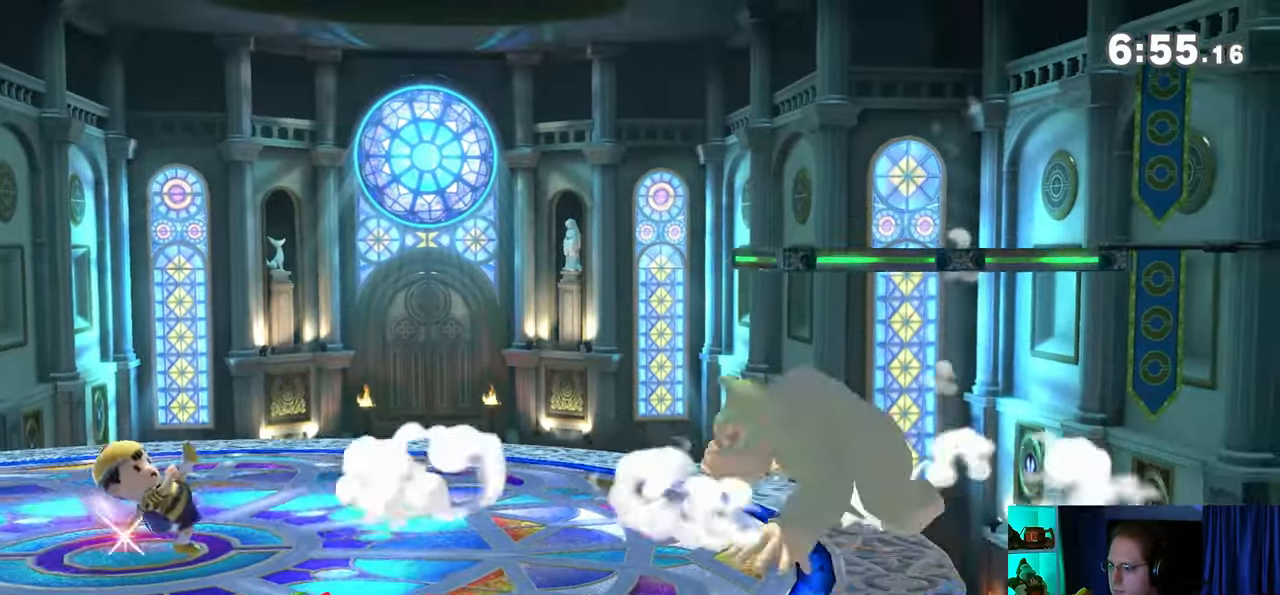
{"buttons": [], "left_stick": "up", "right_stick": "center", "events": [[100, "Y", "up"], [417, "left_stick", "right"], [450, "Y", "down"], [467, "left_stick", "up"], [500, "Y", "up"]]}
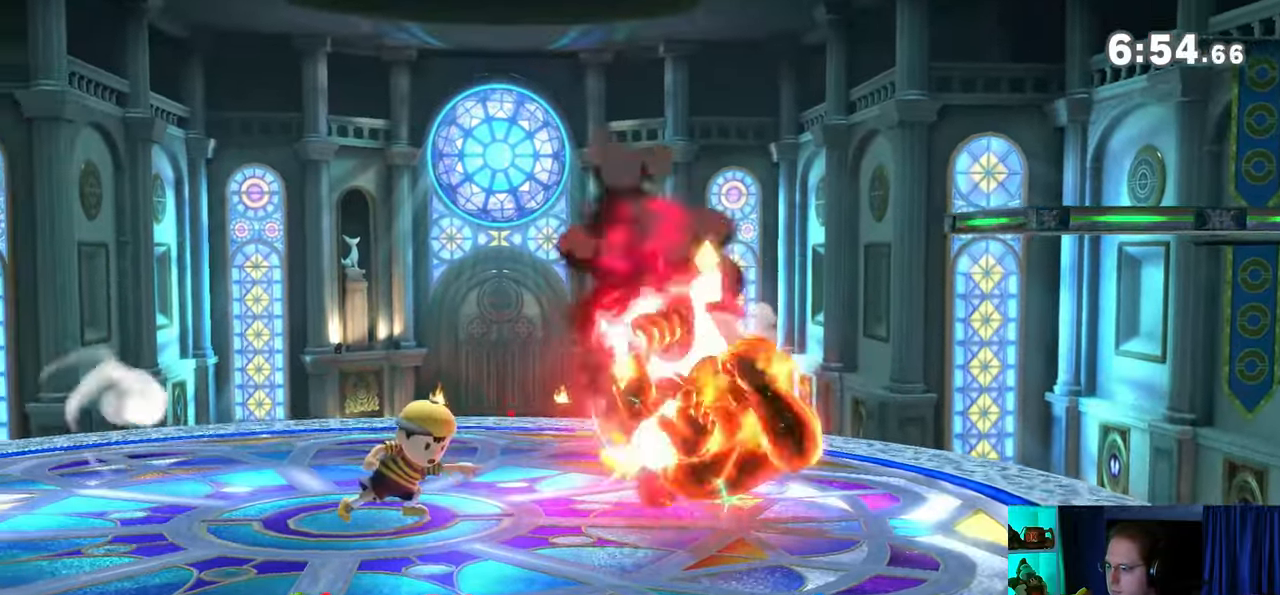
{"buttons": [], "left_stick": "up-right", "right_stick": "center", "events": [[100, "Y", "down"], [167, "left_stick", "up-right"], [267, "Y", "up"], [283, "Y", "down"], [350, "Y", "up"], [383, "Y", "down"], [483, "Y", "up"]]}
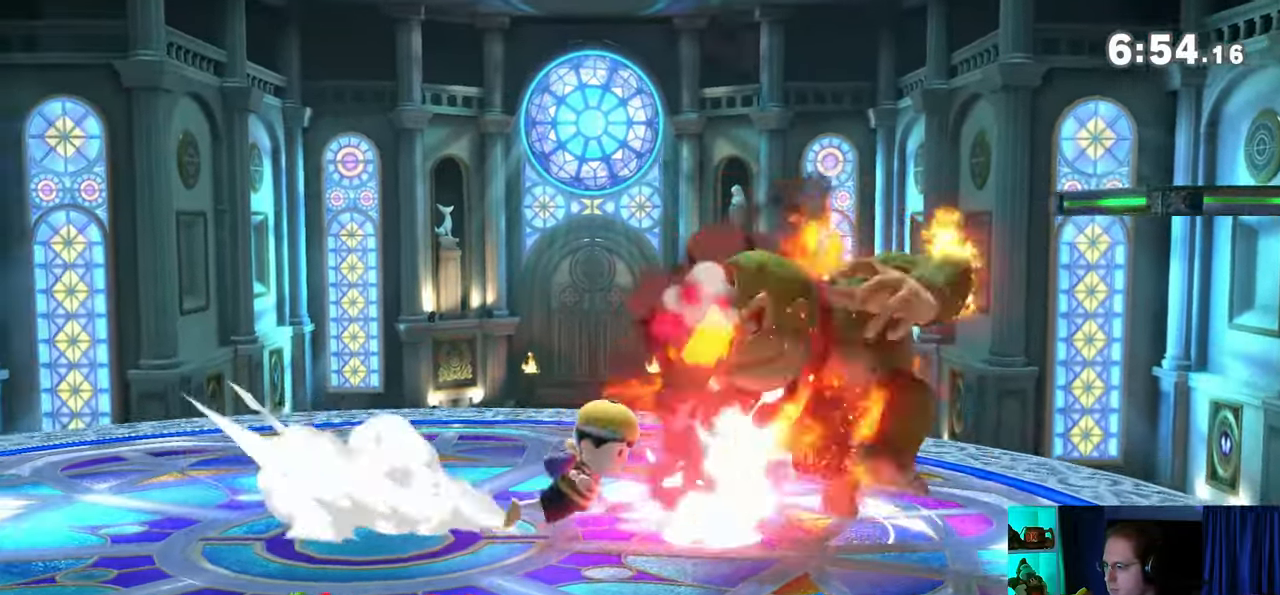
{"buttons": [], "left_stick": "right", "right_stick": "center", "events": [[33, "Y", "down"], [33, "left_stick", "right"], [67, "Y", "up"], [167, "Y", "down"], [483, "Y", "up"]]}
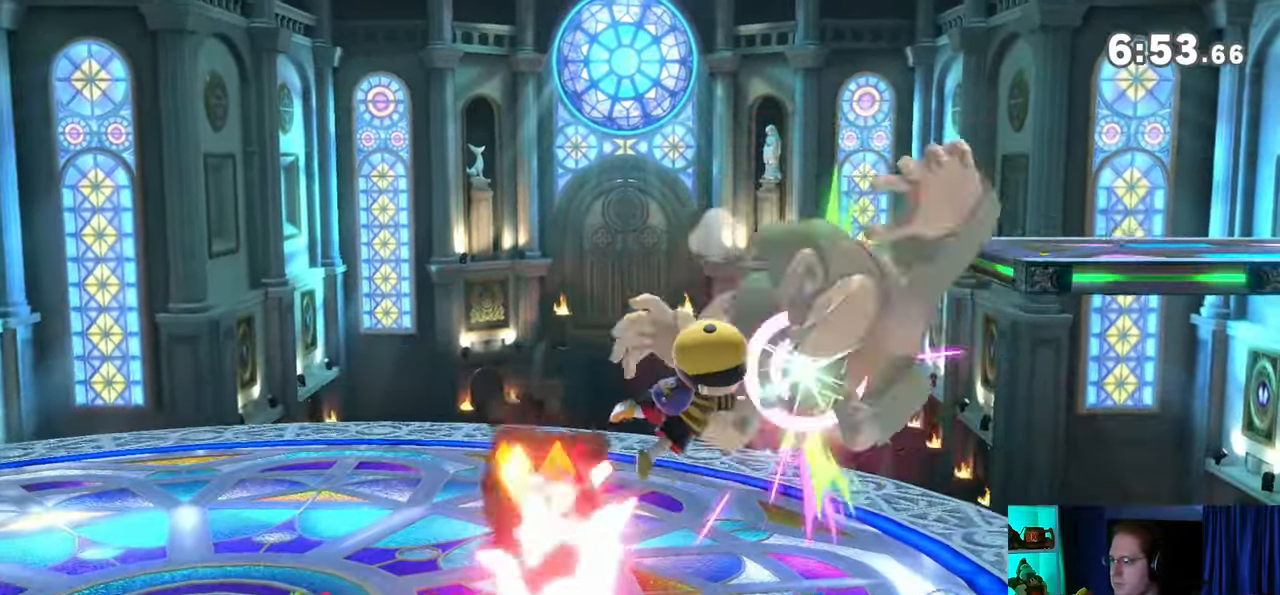
{"buttons": [], "left_stick": "down-right", "right_stick": "center", "events": [[67, "left_stick", "down-right"], [100, "Y", "down"], [183, "Y", "up"], [250, "Y", "down"], [483, "Y", "up"]]}
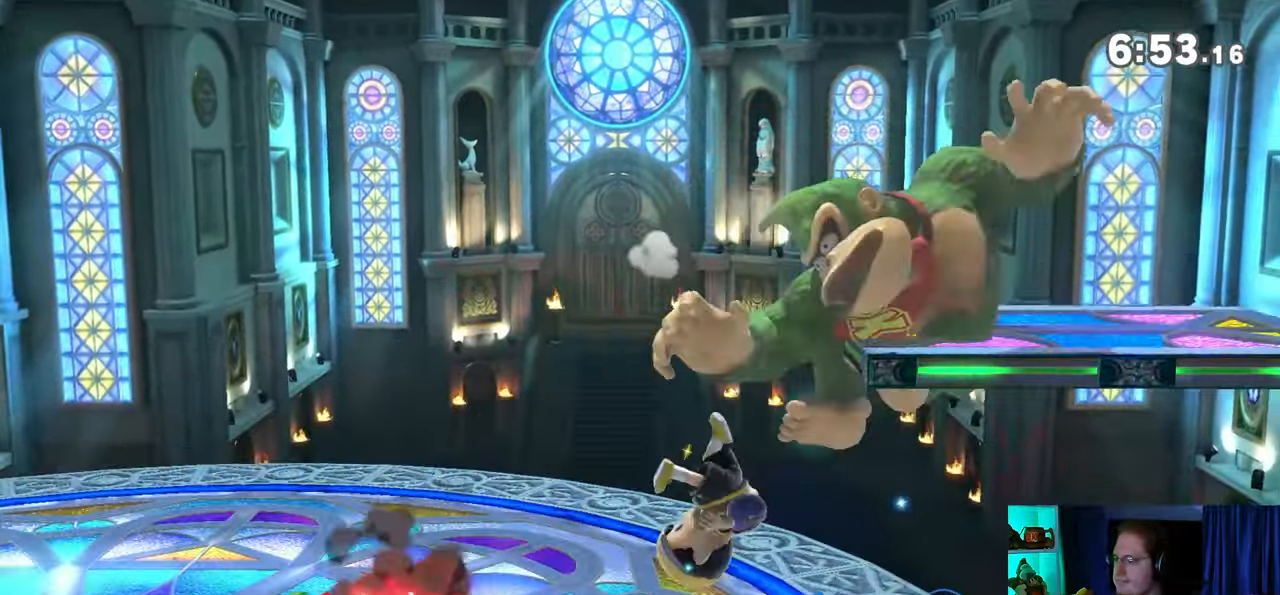
{"buttons": ["B"], "left_stick": "up-left", "right_stick": "center", "events": [[33, "left_stick", "up-left"], [100, "B", "down"], [133, "B", "up"], [233, "B", "down"], [267, "B", "up"], [317, "B", "down"], [383, "B", "up"], [417, "B", "down"]]}
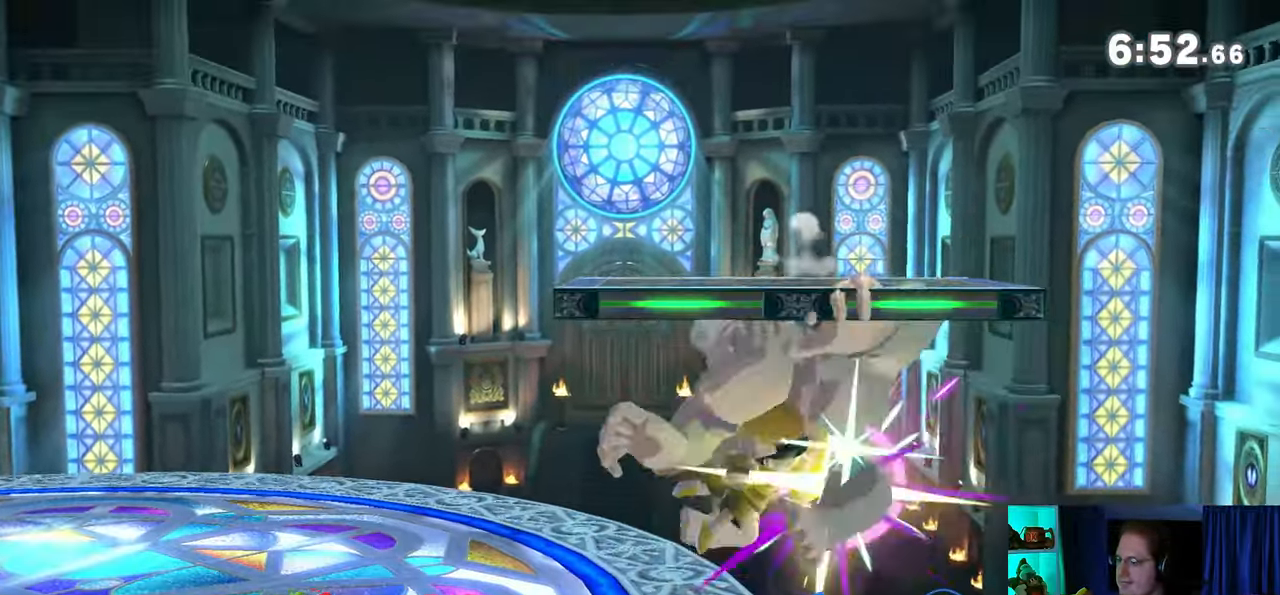
{"buttons": [], "left_stick": "up", "right_stick": "center", "events": [[67, "B", "up"], [133, "B", "down"], [133, "left_stick", "up-right"], [200, "B", "up"], [283, "B", "down"], [317, "B", "up"], [350, "B", "down"], [483, "left_stick", "up"], [500, "B", "up"]]}
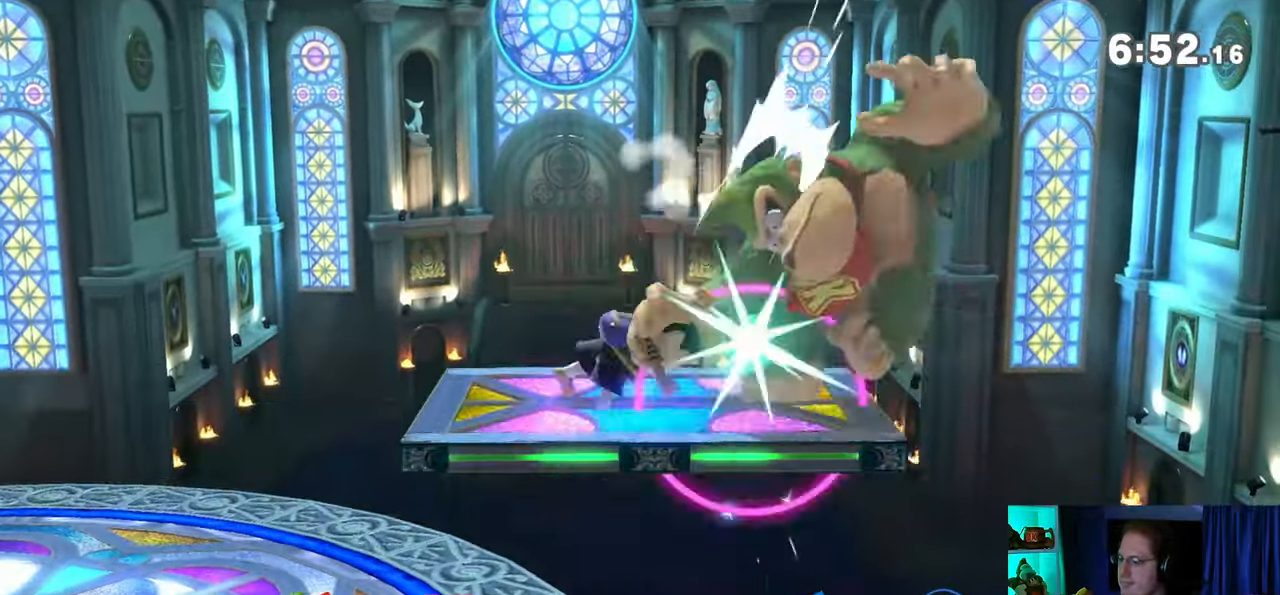
{"buttons": [], "left_stick": "up-left", "right_stick": "center", "events": [[33, "left_stick", "up-left"], [283, "left_stick", "down-left"], [417, "left_stick", "up-left"]]}
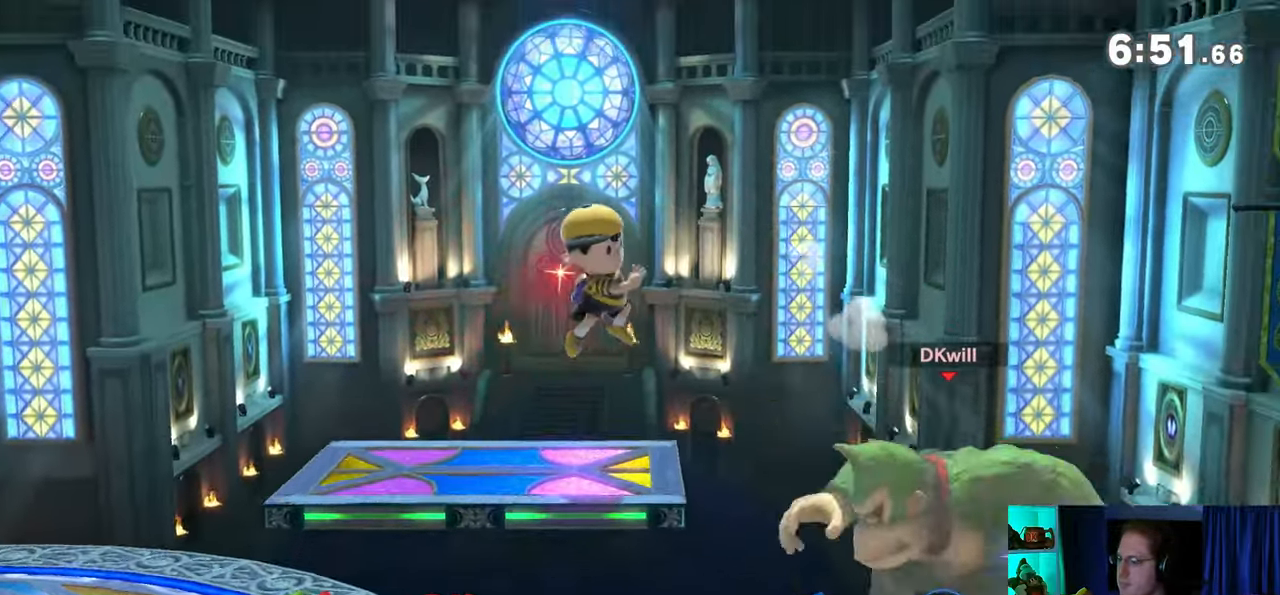
{"buttons": [], "left_stick": "up-left", "right_stick": "center", "events": [[167, "B", "down"], [250, "B", "up"], [250, "left_stick", "down-left"], [350, "left_stick", "up-left"]]}
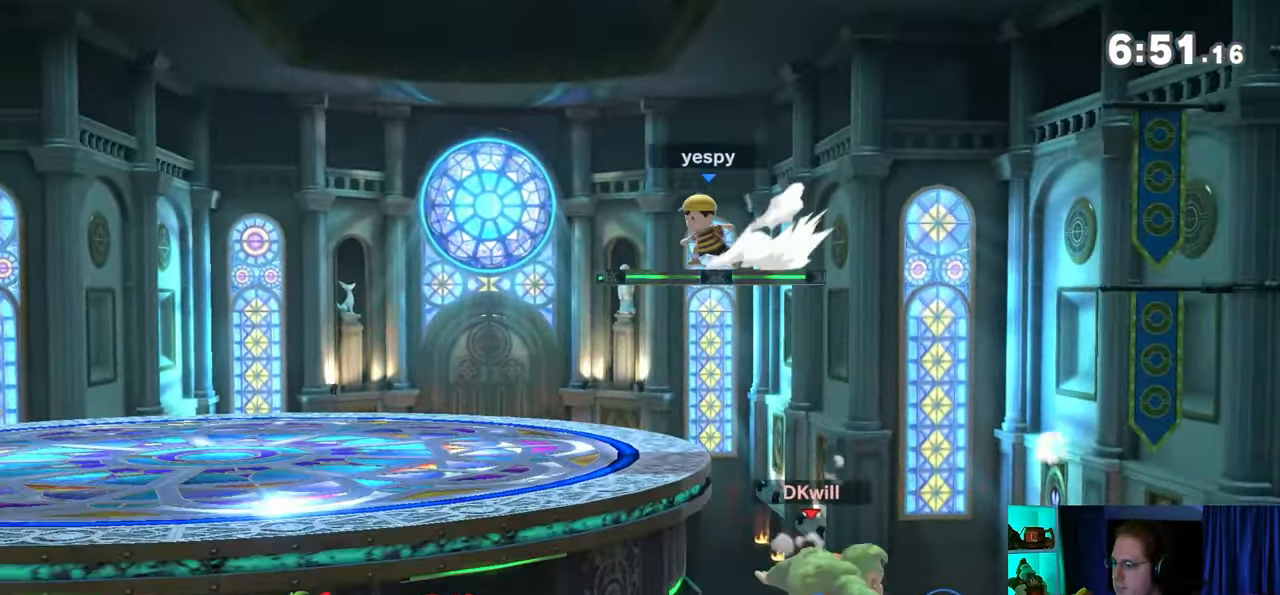
{"buttons": [], "left_stick": "left", "right_stick": "center", "events": [[167, "left_stick", "center"], [267, "left_stick", "left"]]}
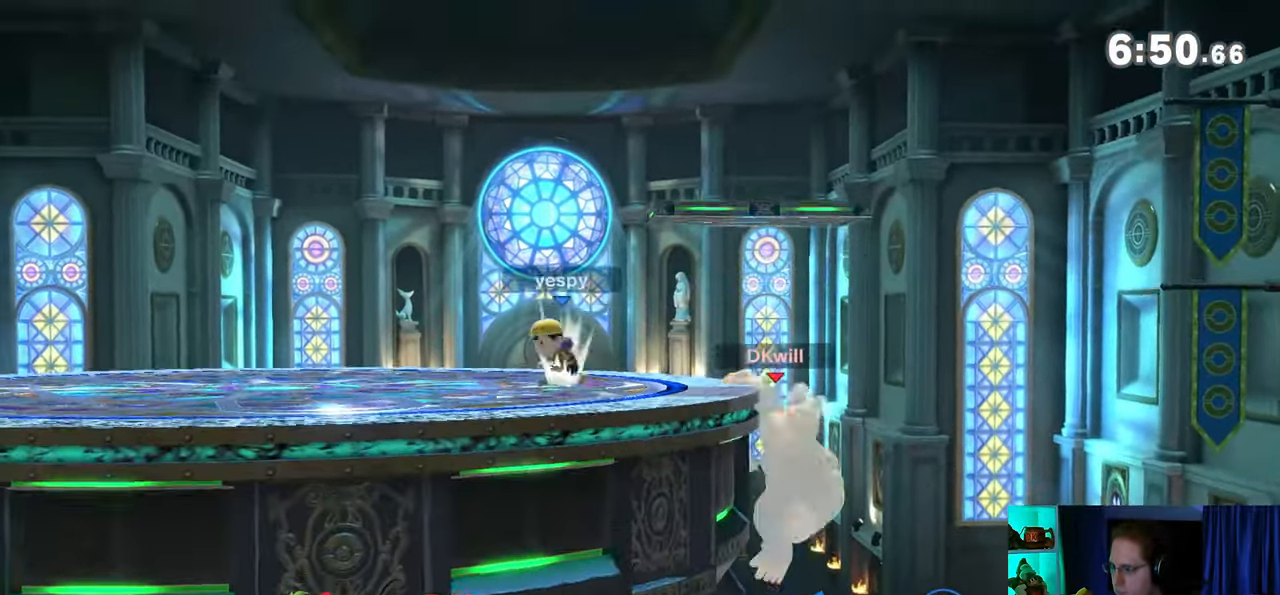
{"buttons": ["R1"], "left_stick": "left", "right_stick": "center", "events": [[283, "R1", "down"]]}
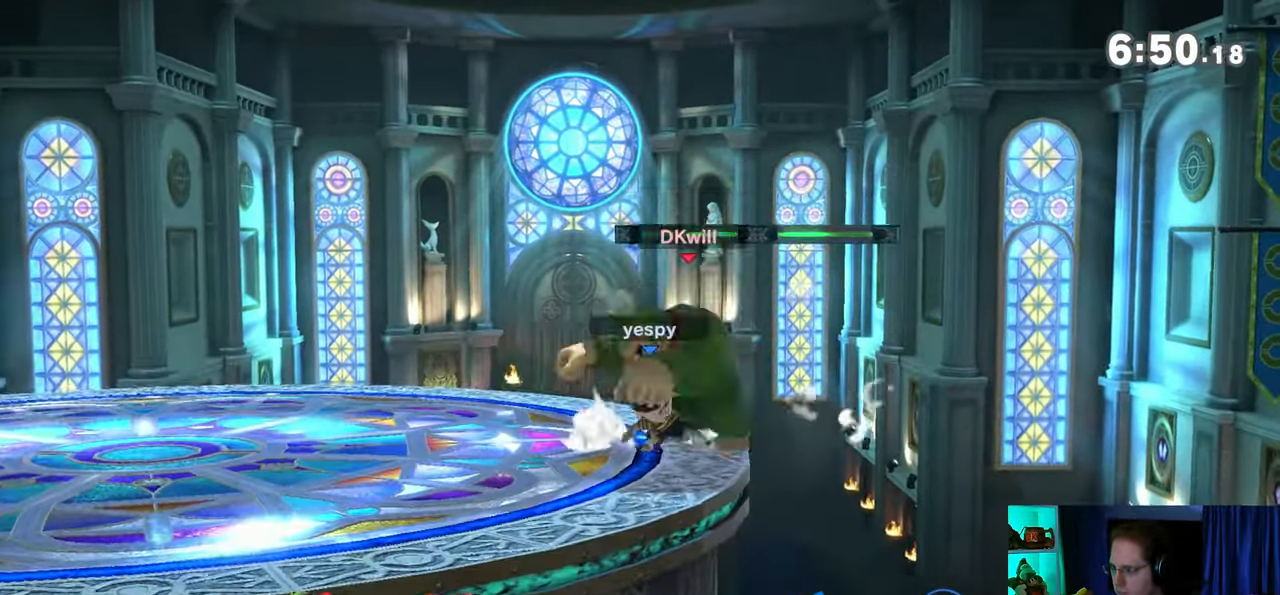
{"buttons": ["R1"], "left_stick": "up", "right_stick": "center", "events": [[100, "left_stick", "center"], [383, "left_stick", "up"]]}
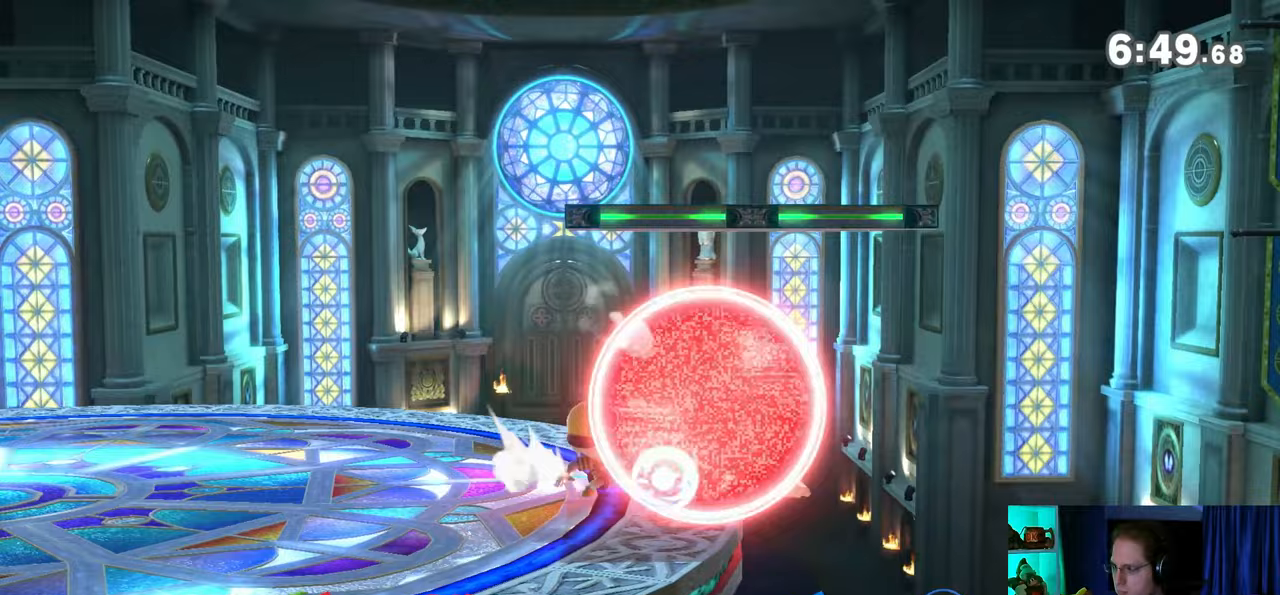
{"buttons": [], "left_stick": "up-left", "right_stick": "center", "events": [[350, "R1", "up"], [417, "B", "down"], [417, "left_stick", "up-left"], [483, "B", "up"]]}
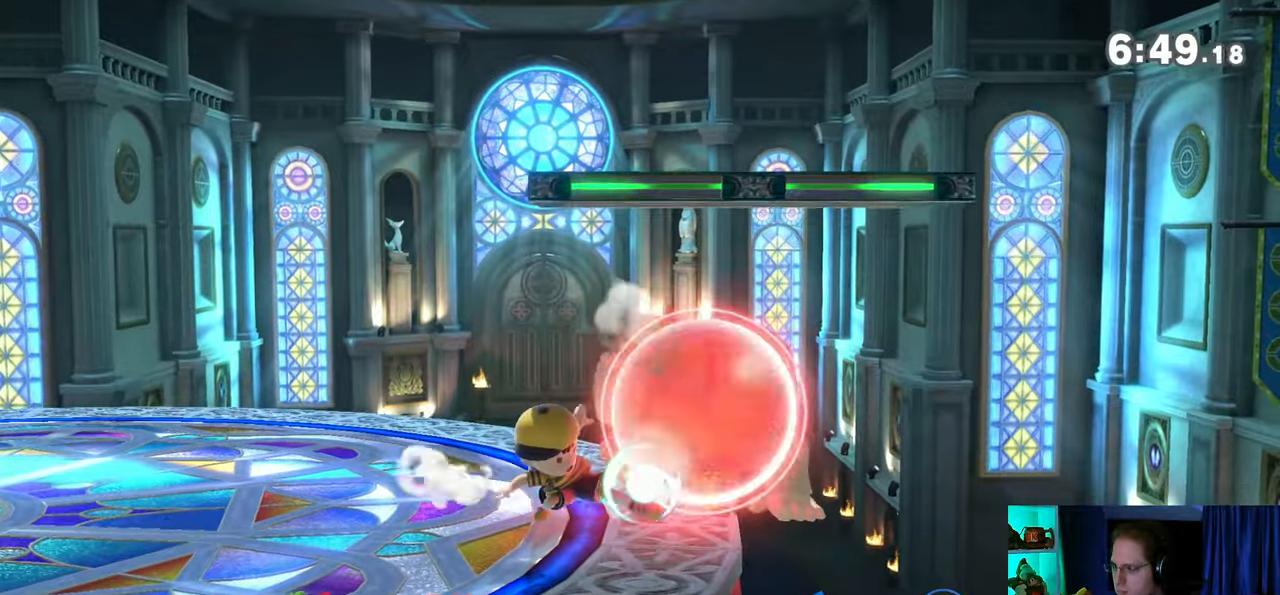
{"buttons": ["Y"], "left_stick": "left", "right_stick": "center", "events": [[33, "B", "down"], [67, "B", "up"], [133, "B", "down"], [167, "B", "up"], [267, "B", "down"], [283, "B", "up"], [350, "B", "down"], [417, "B", "up"], [467, "Y", "down"], [467, "left_stick", "left"]]}
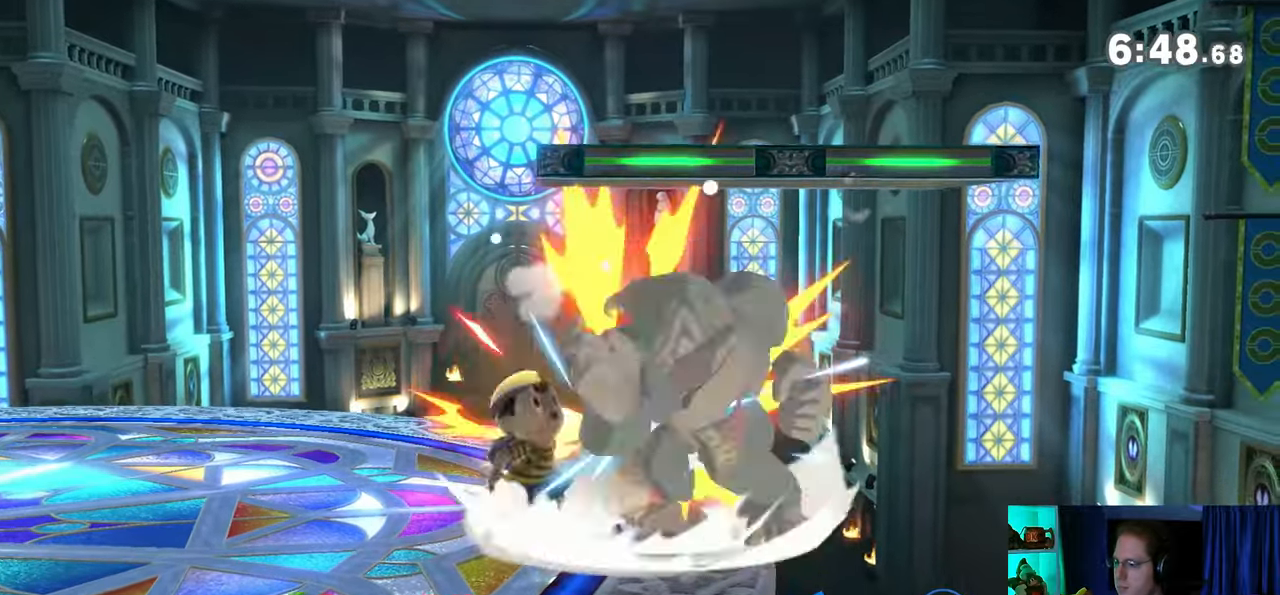
{"buttons": [], "left_stick": "left", "right_stick": "center", "events": [[350, "Y", "up"]]}
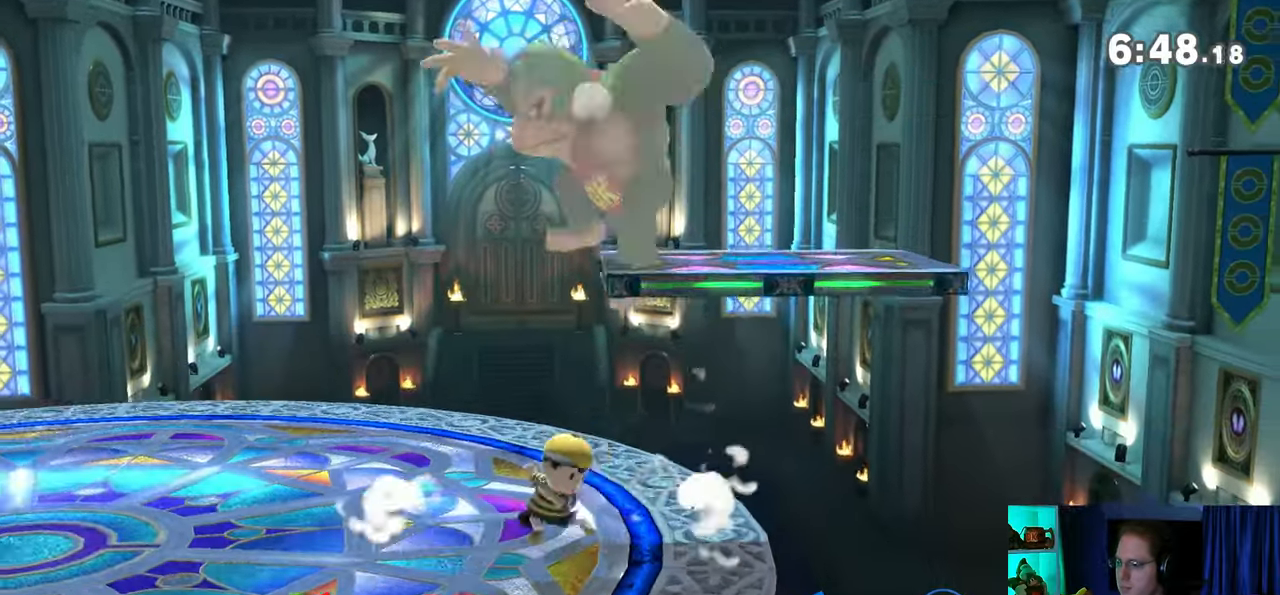
{"buttons": [], "left_stick": "center", "right_stick": "center", "events": [[67, "left_stick", "down"], [200, "left_stick", "down-left"], [483, "left_stick", "center"]]}
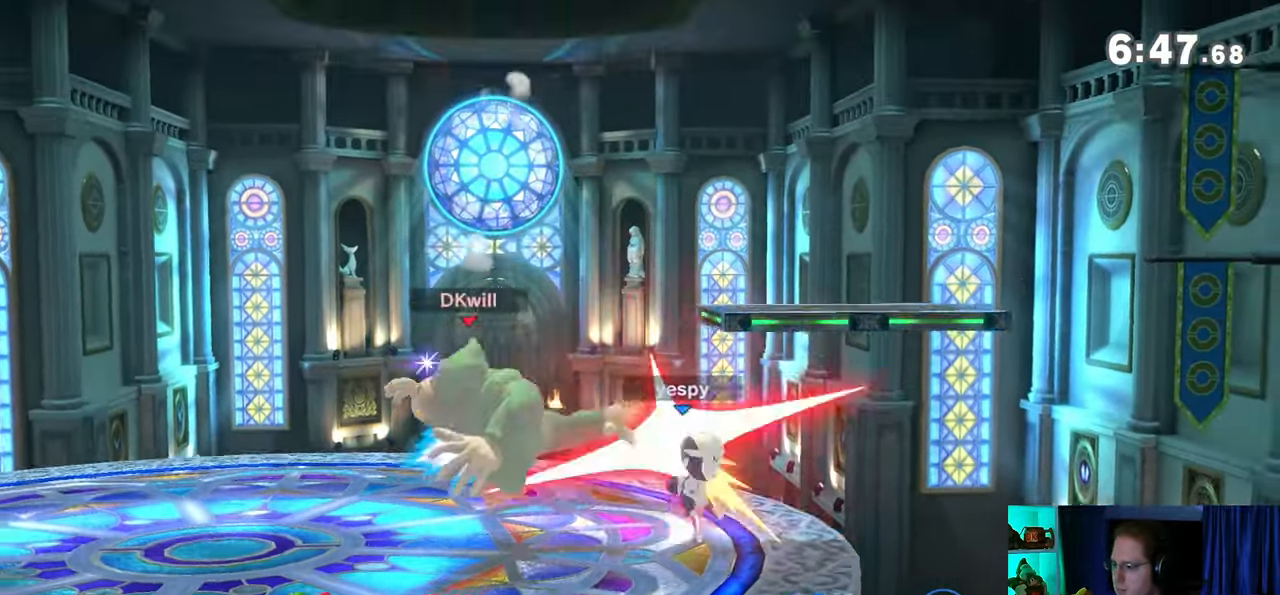
{"buttons": [], "left_stick": "right", "right_stick": "center", "events": [[183, "left_stick", "right"]]}
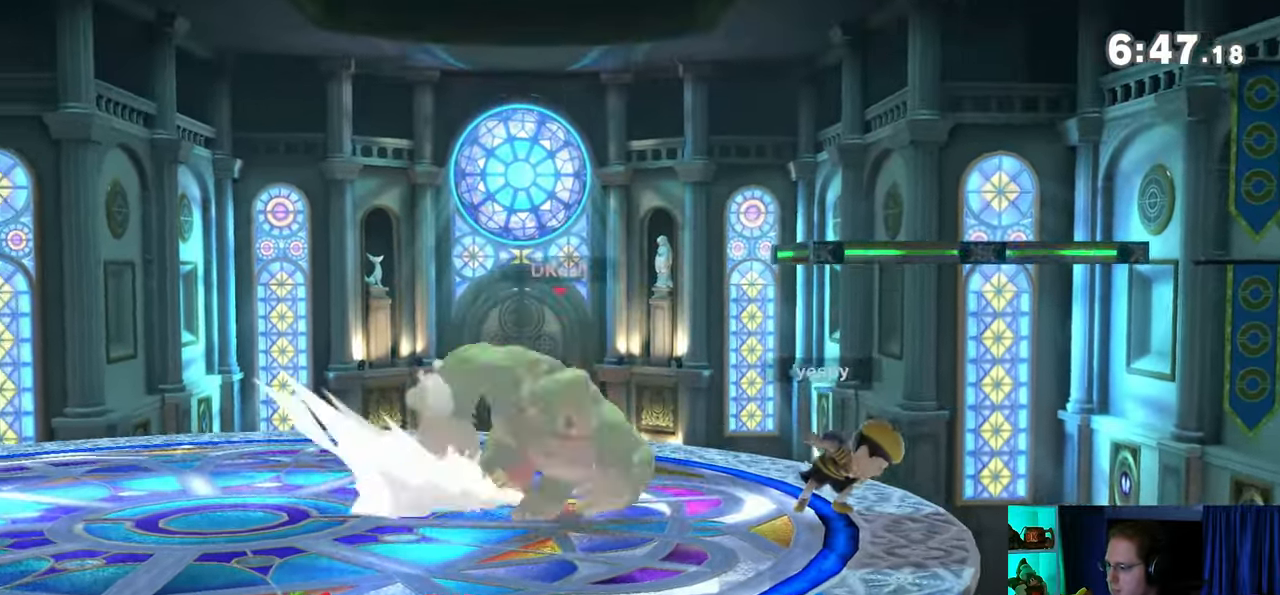
{"buttons": [], "left_stick": "up-right", "right_stick": "center", "events": [[17, "Y", "down"], [383, "Y", "up"], [383, "left_stick", "center"], [500, "left_stick", "up-right"]]}
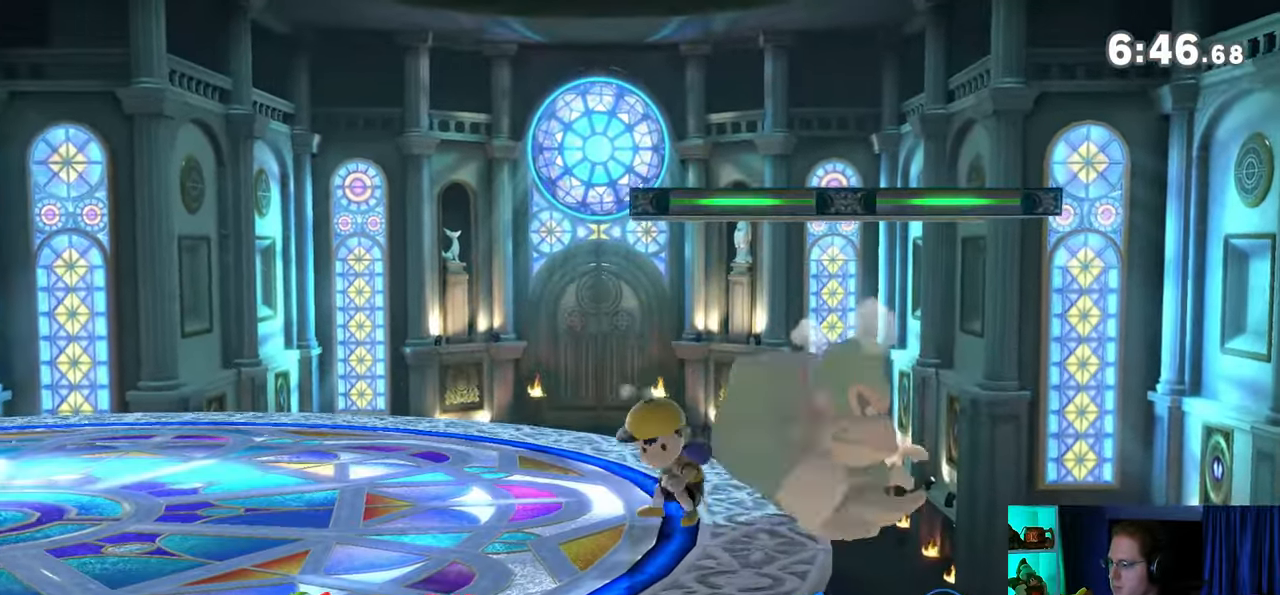
{"buttons": [], "left_stick": "left", "right_stick": "center", "events": [[133, "left_stick", "down-right"], [217, "left_stick", "down-left"], [317, "Y", "down"], [317, "left_stick", "left"], [350, "A", "down"], [350, "Y", "up"], [417, "A", "up"]]}